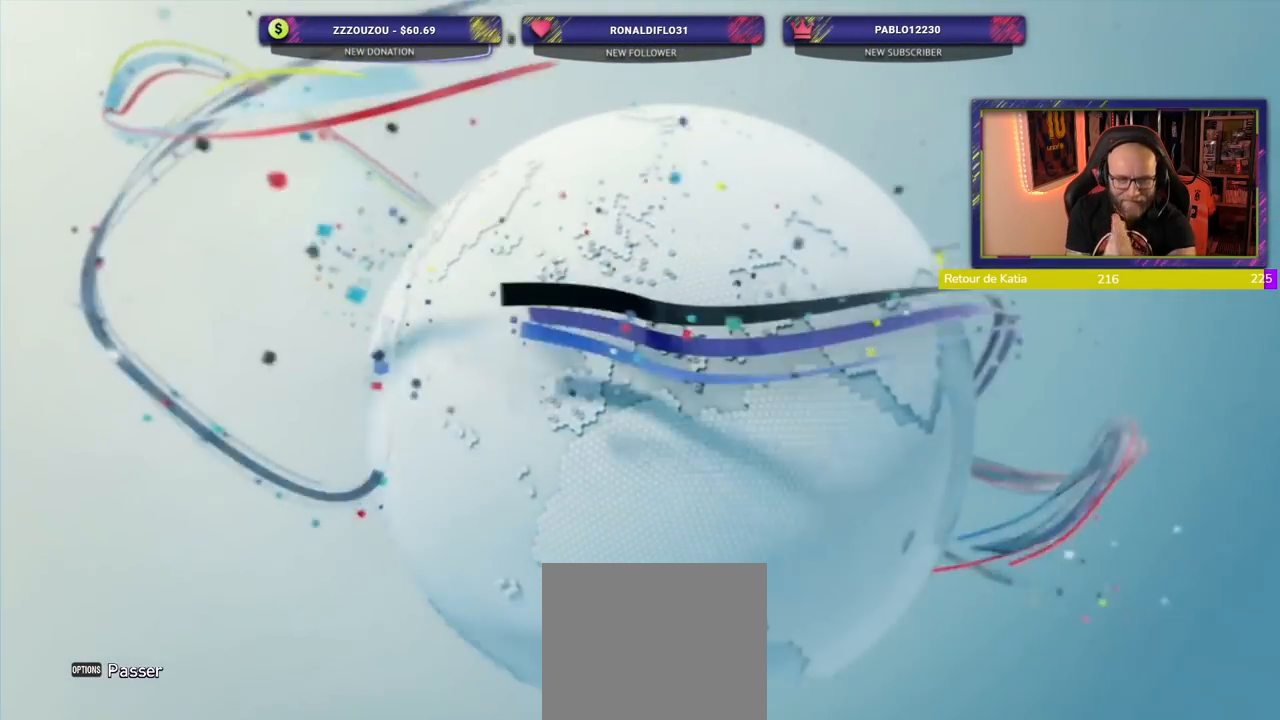
Gameplay with a controller (PlayStation layout); each line is a JSON object with the inputs held at the frame after it. "events" lists button and stick changes between this image and that frame as [ms after this image, input, new state], when the widget could be followed in between. Not read: R1.
{"buttons": ["L1"], "left_stick": "center", "right_stick": "center", "events": [[460, "L1", "down"]]}
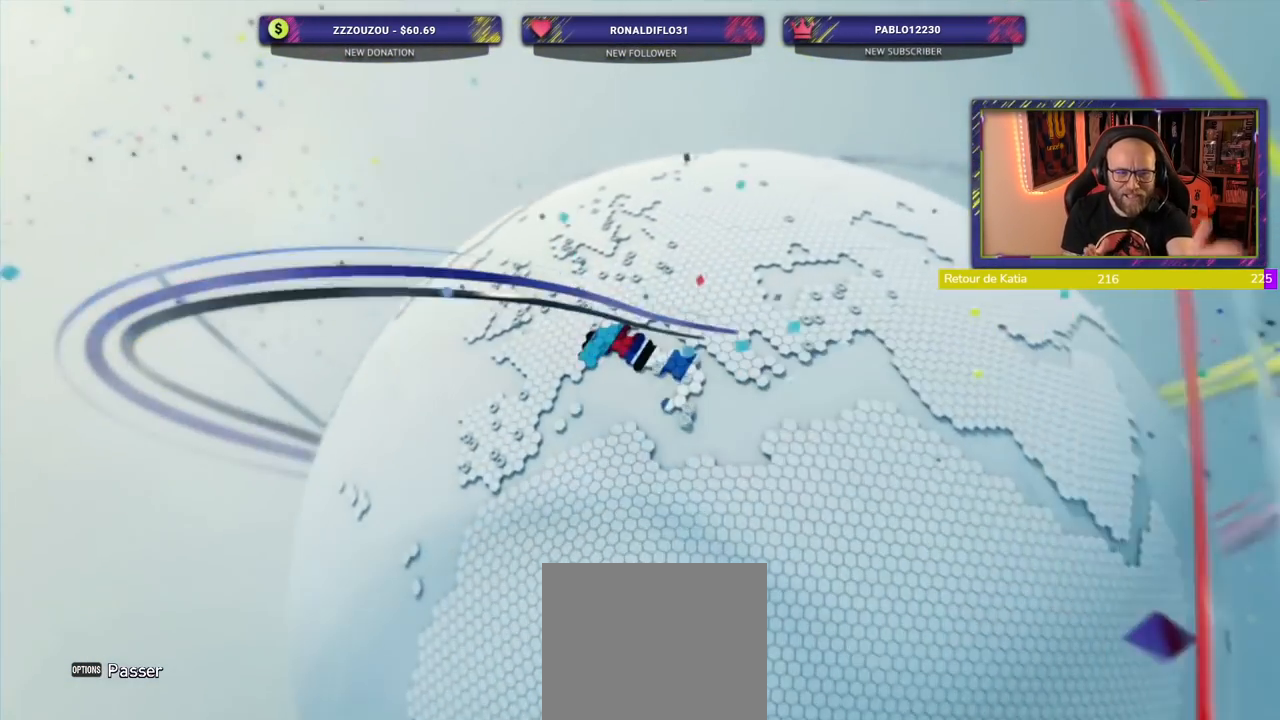
{"buttons": ["L1"], "left_stick": "center", "right_stick": "center", "events": [[120, "L1", "up"], [360, "L1", "down"]]}
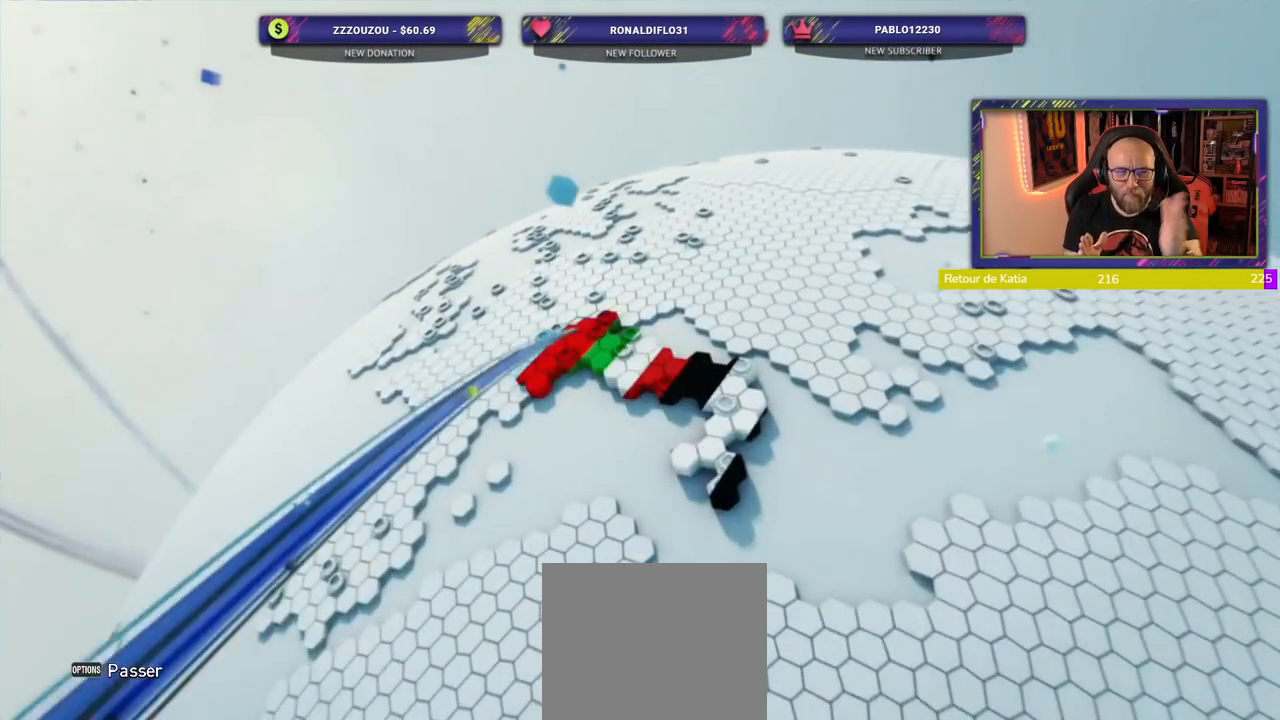
{"buttons": [], "left_stick": "center", "right_stick": "center", "events": [[80, "L1", "up"], [260, "L1", "down"], [360, "L1", "up"]]}
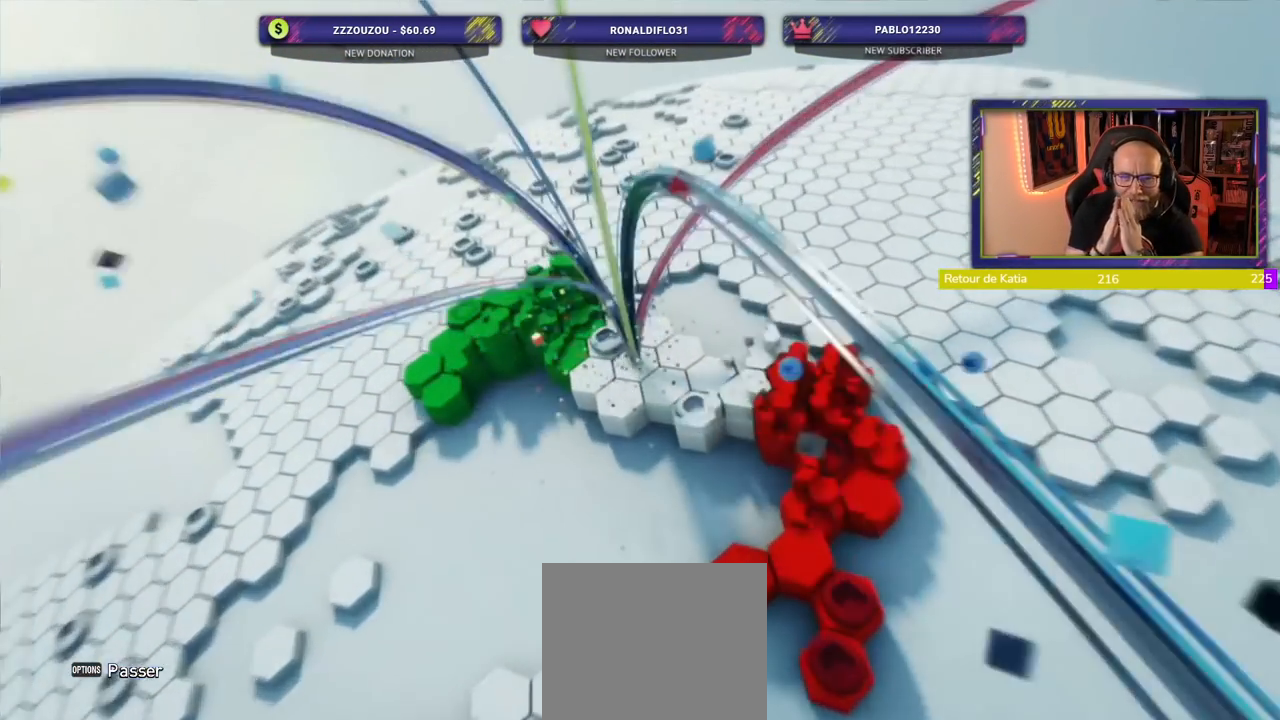
{"buttons": ["L1"], "left_stick": "center", "right_stick": "center"}
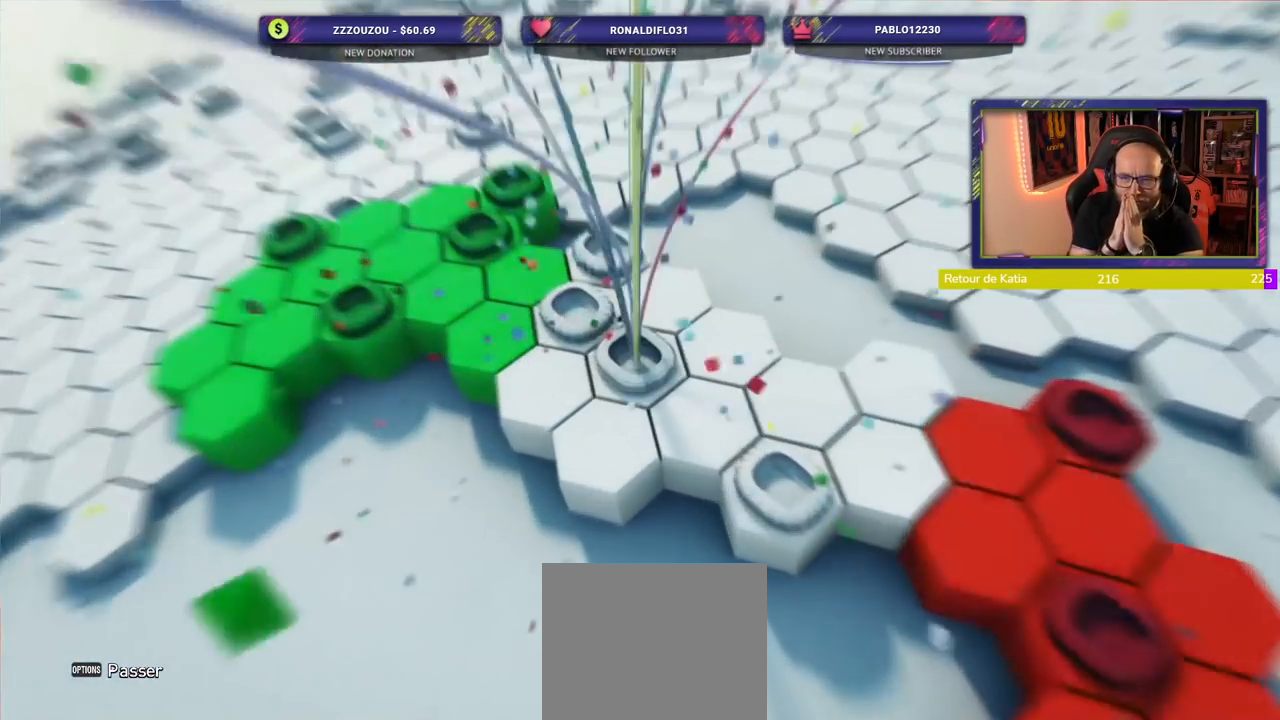
{"buttons": ["L1"], "left_stick": "center", "right_stick": "center", "events": [[60, "L1", "up"], [280, "L1", "down"]]}
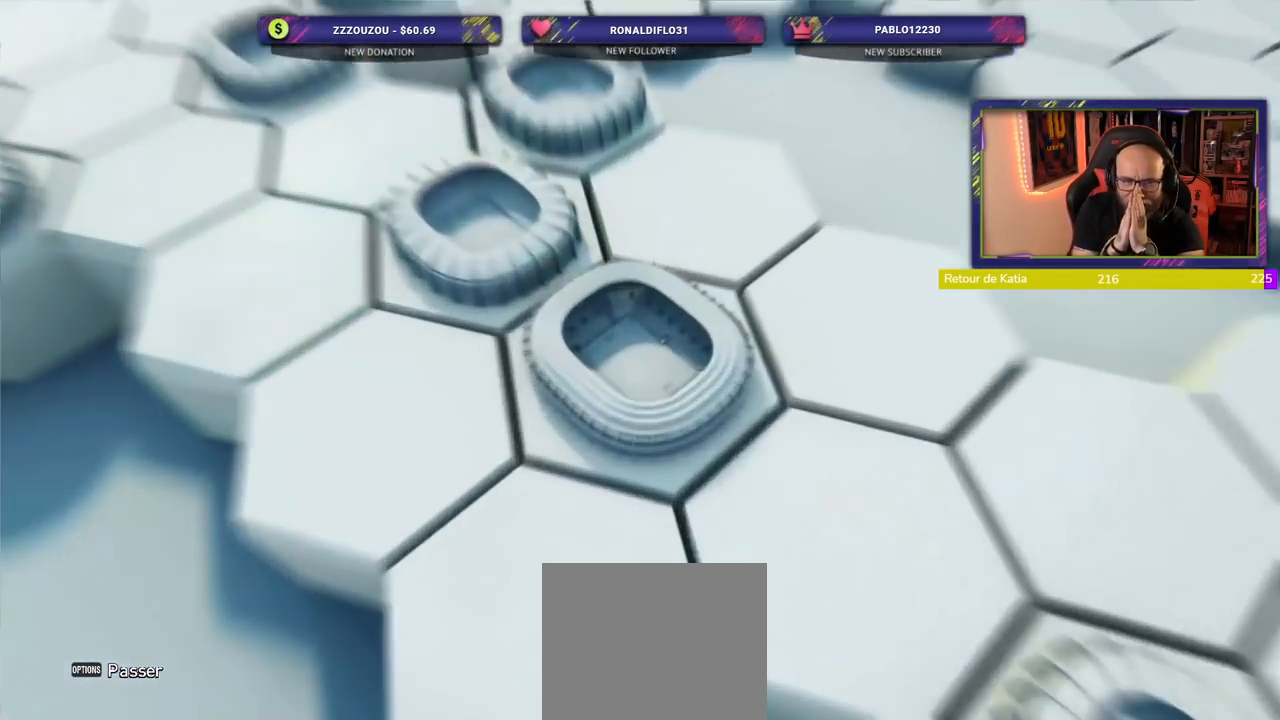
{"buttons": [], "left_stick": "center", "right_stick": "center", "events": [[160, "L1", "up"]]}
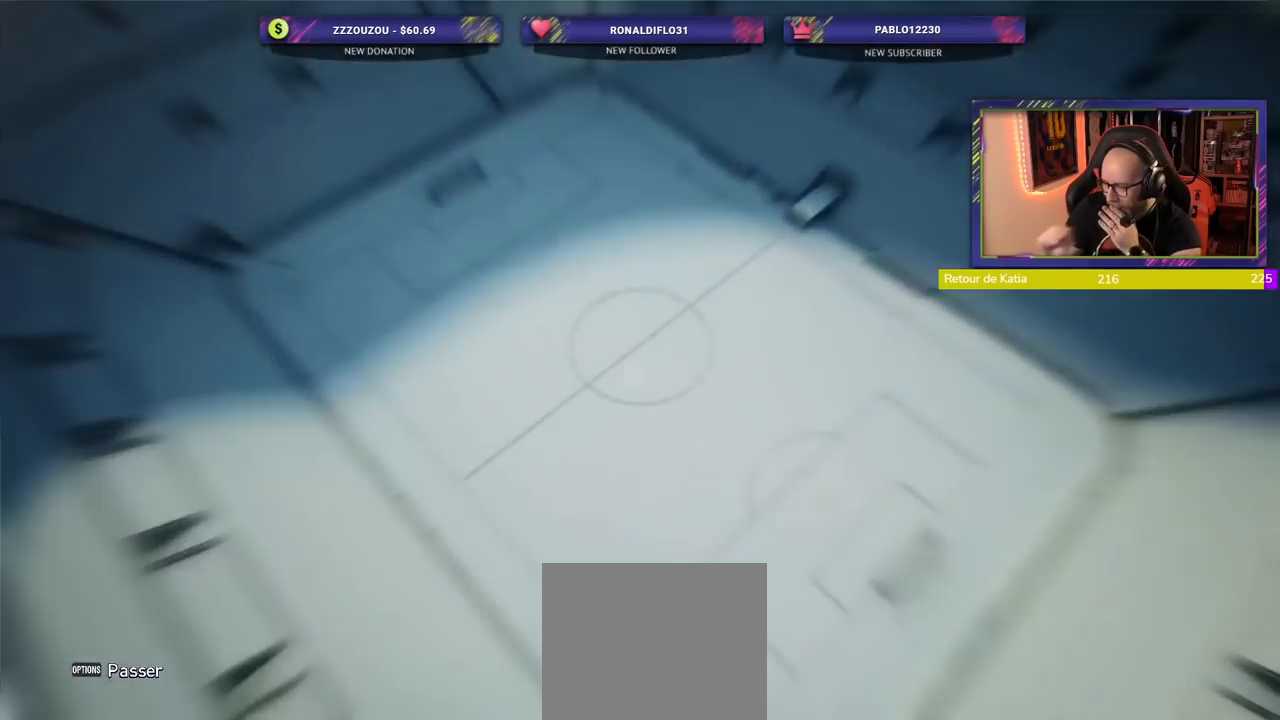
{"buttons": ["L1"], "left_stick": "center", "right_stick": "center", "events": [[120, "L1", "down"]]}
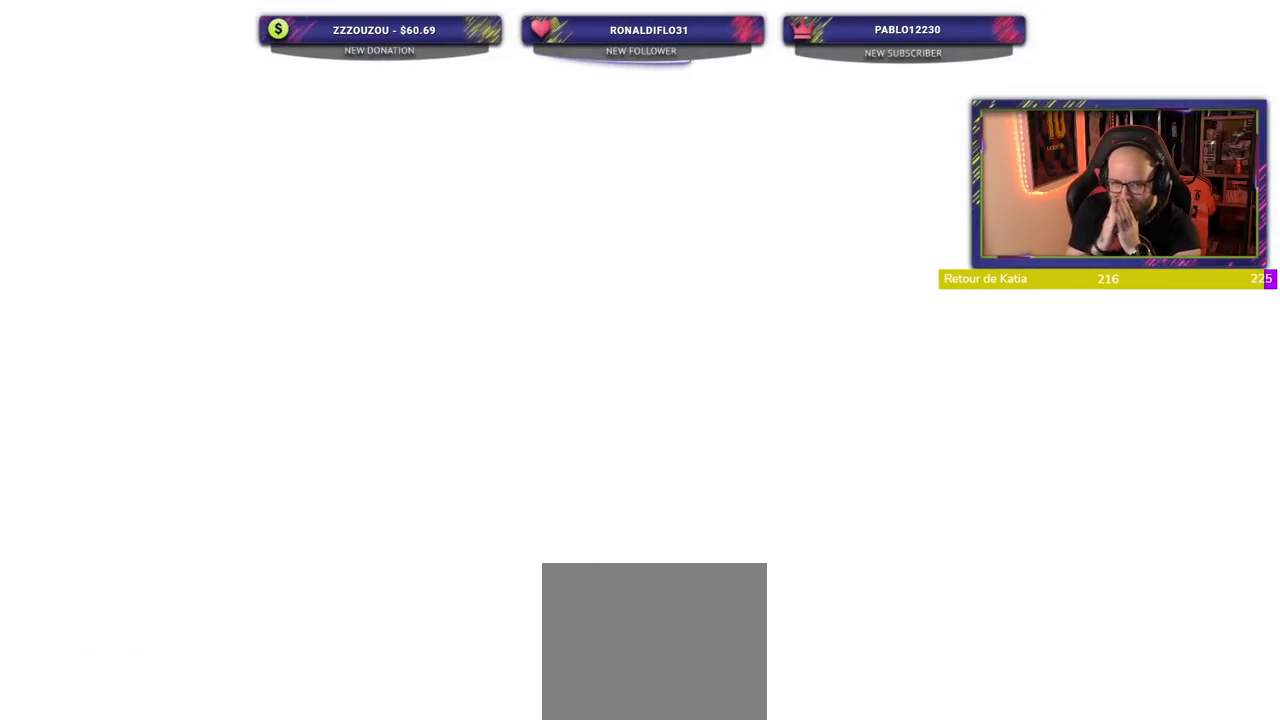
{"buttons": [], "left_stick": "center", "right_stick": "center", "events": [[260, "L1", "up"]]}
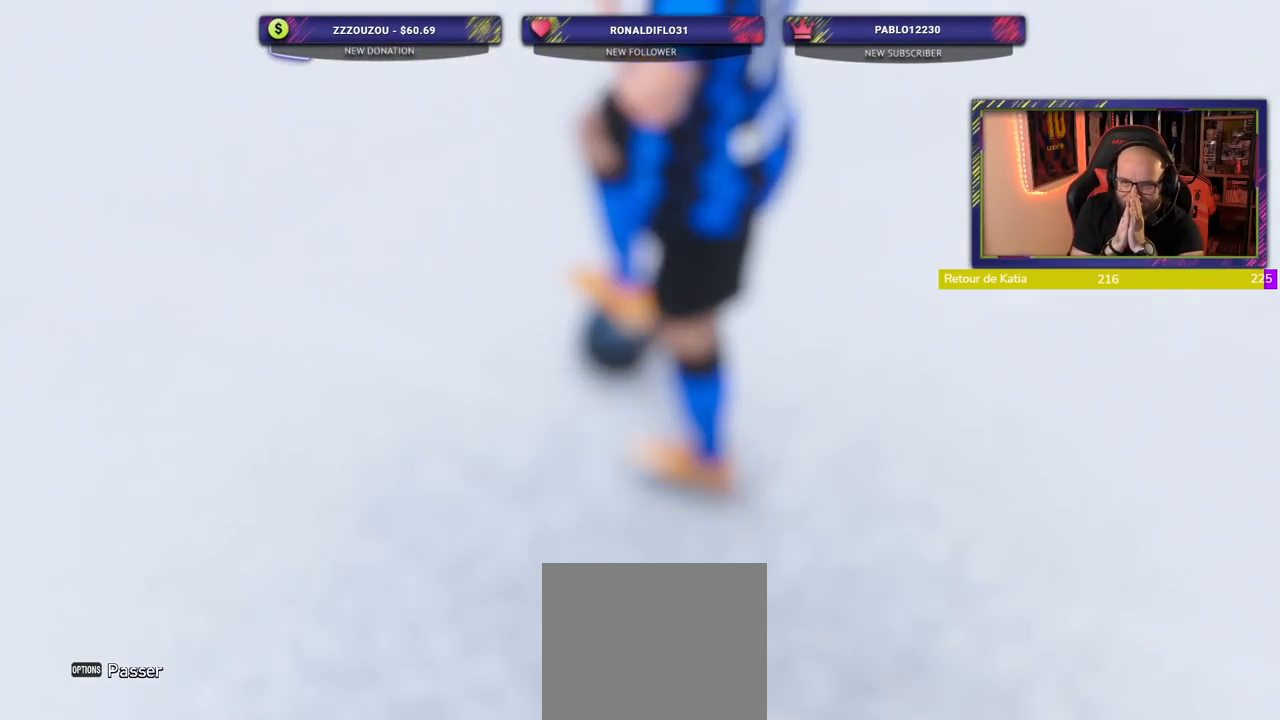
{"buttons": [], "left_stick": "center", "right_stick": "center", "events": []}
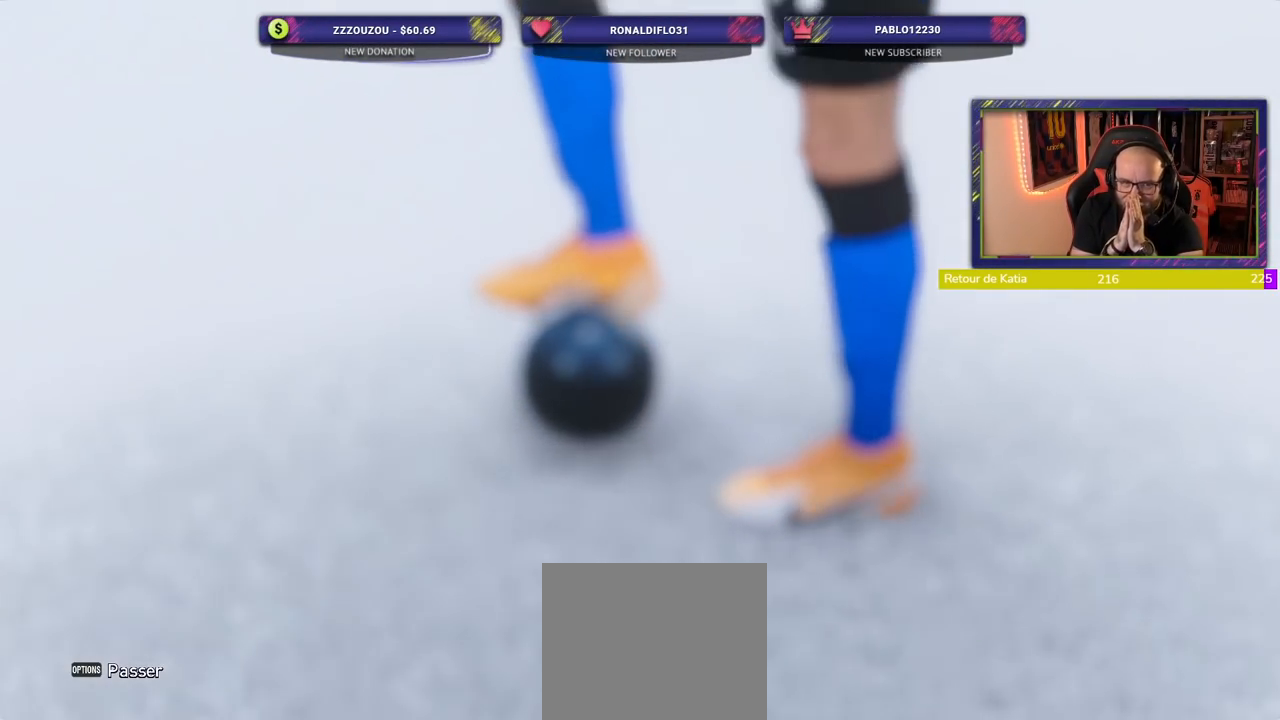
{"buttons": [], "left_stick": "center", "right_stick": "center", "events": []}
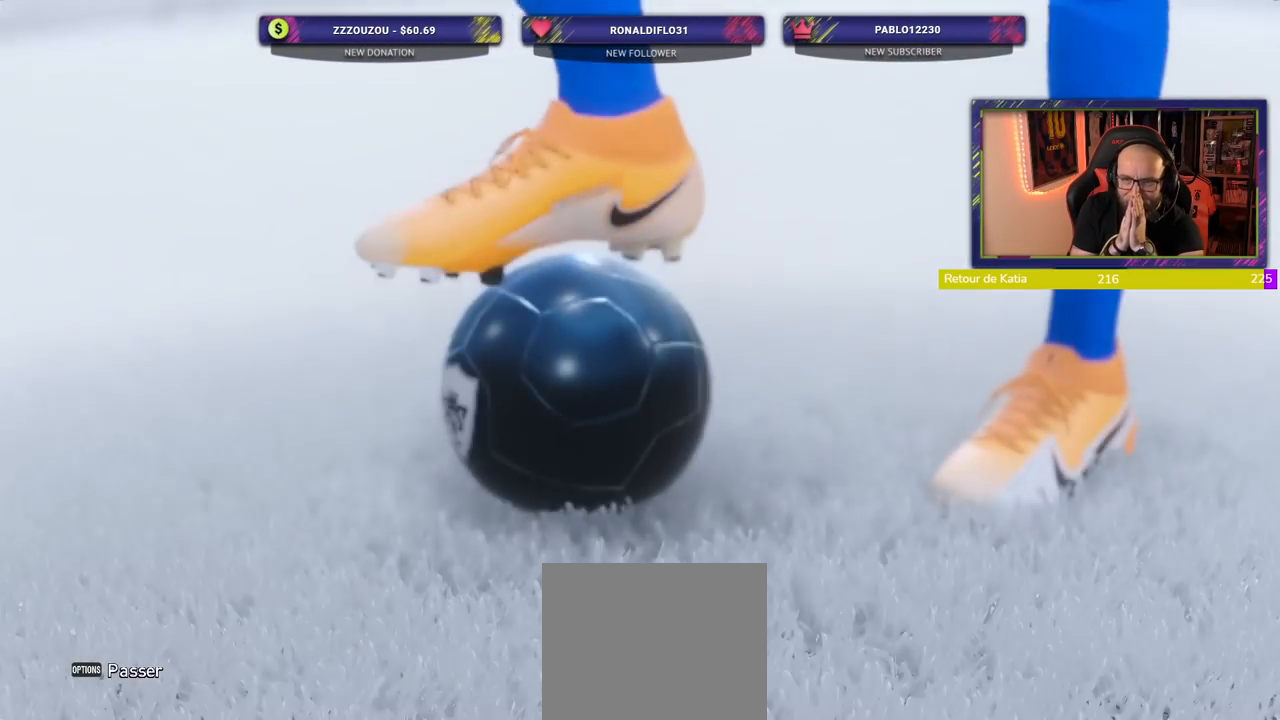
{"buttons": [], "left_stick": "center", "right_stick": "center", "events": []}